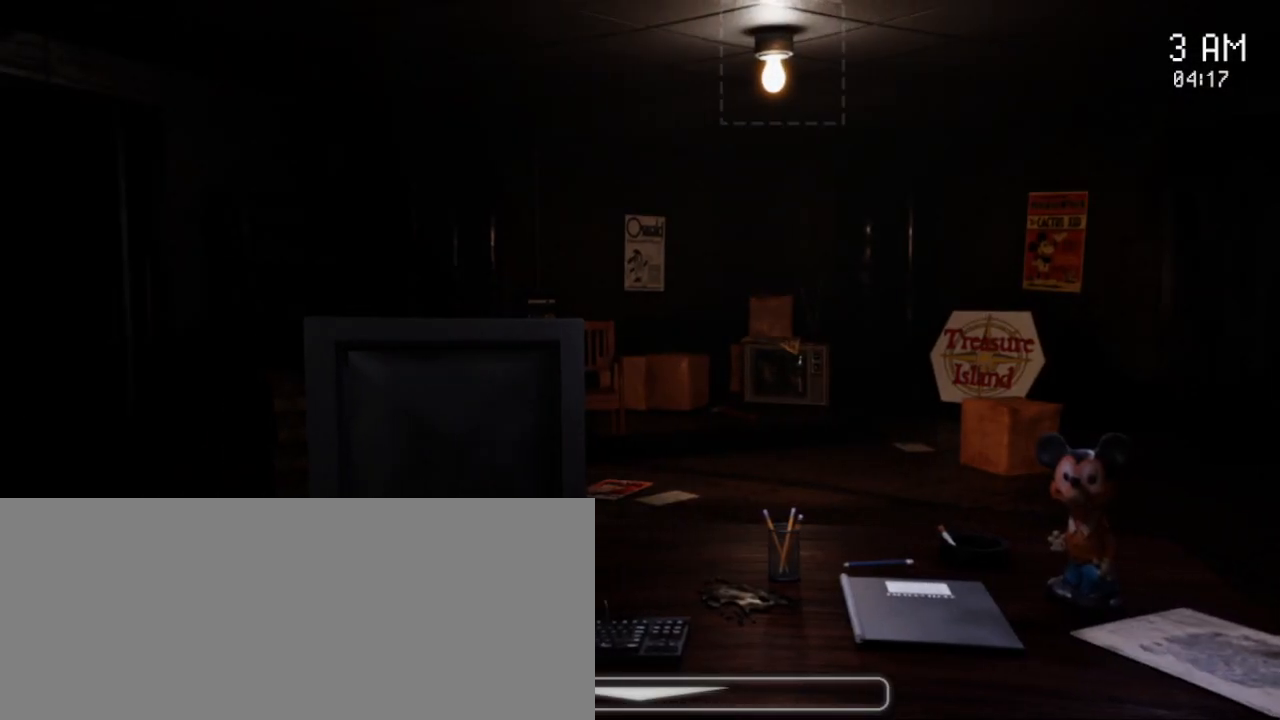
Gameplay with keyboard and mouse; each line is a JSON object with the keys and mouse buttons held at the frame after it. "events" lists presses ("down") and releases ("up") of "a", "ctrl", "d", "e", "q", "s", "shift", "space", "w", "mouse_left", "mouse_wheel" and "mouse_right" between this image and that frame as [ms after this image, input, new state], when the widget could be followed in between. "mouse_left", "mouse_wheel", "mouse_right" = the "left", "wheel", "right" buttons of the "mouse" list. No other keys are recorded. "wheel" means that the mouse wheel is clicked or scrolled. Mouse movement is not recorded.
{"keys": [], "mouse": [], "events": []}
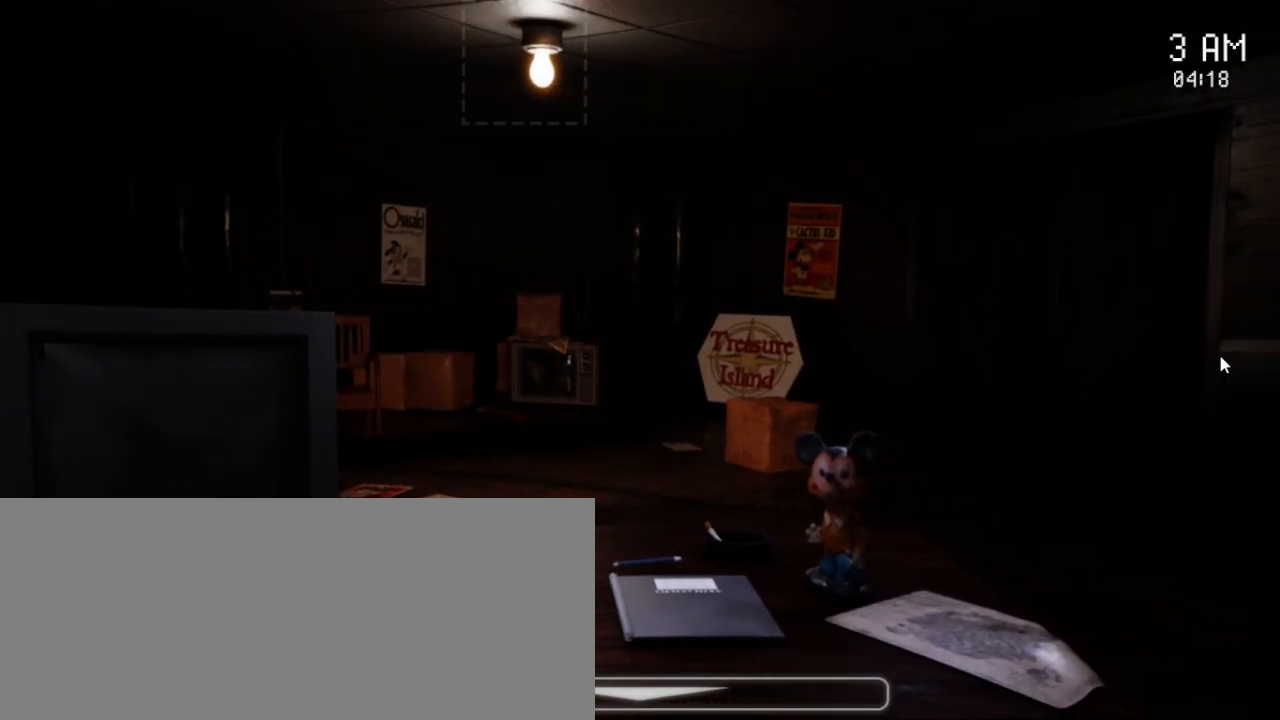
{"keys": [], "mouse": [], "events": []}
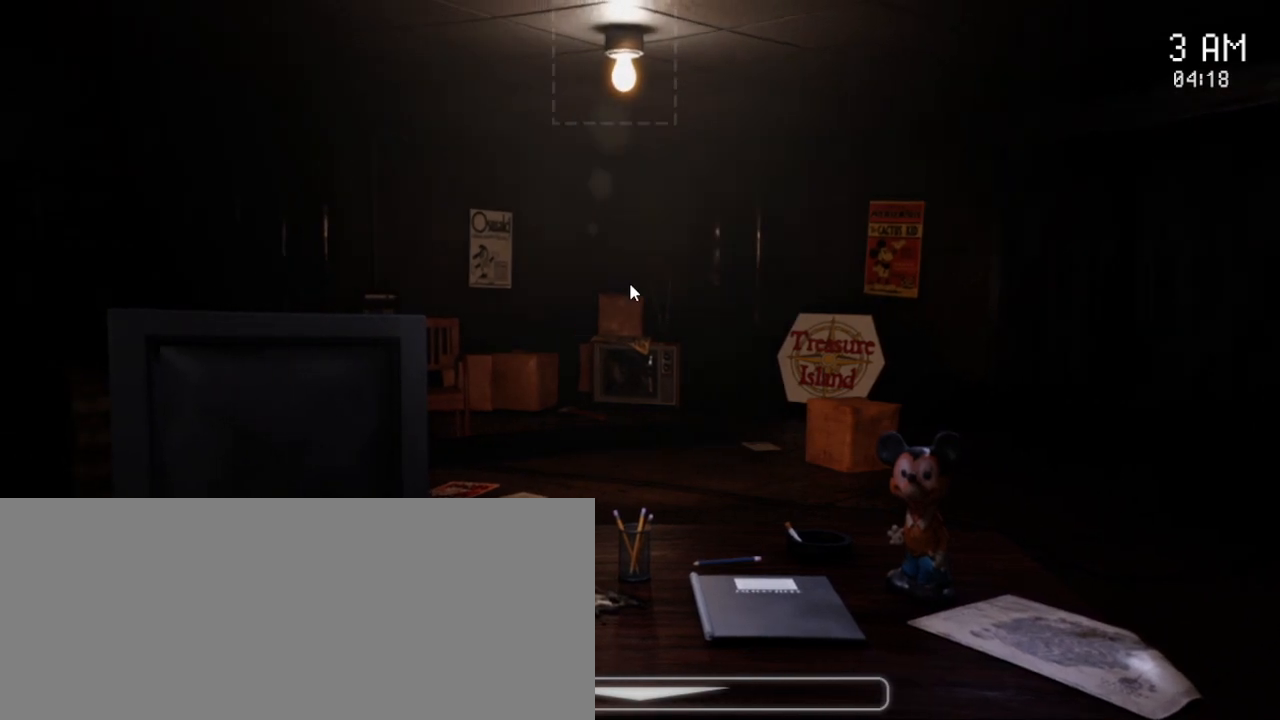
{"keys": [], "mouse": [], "events": []}
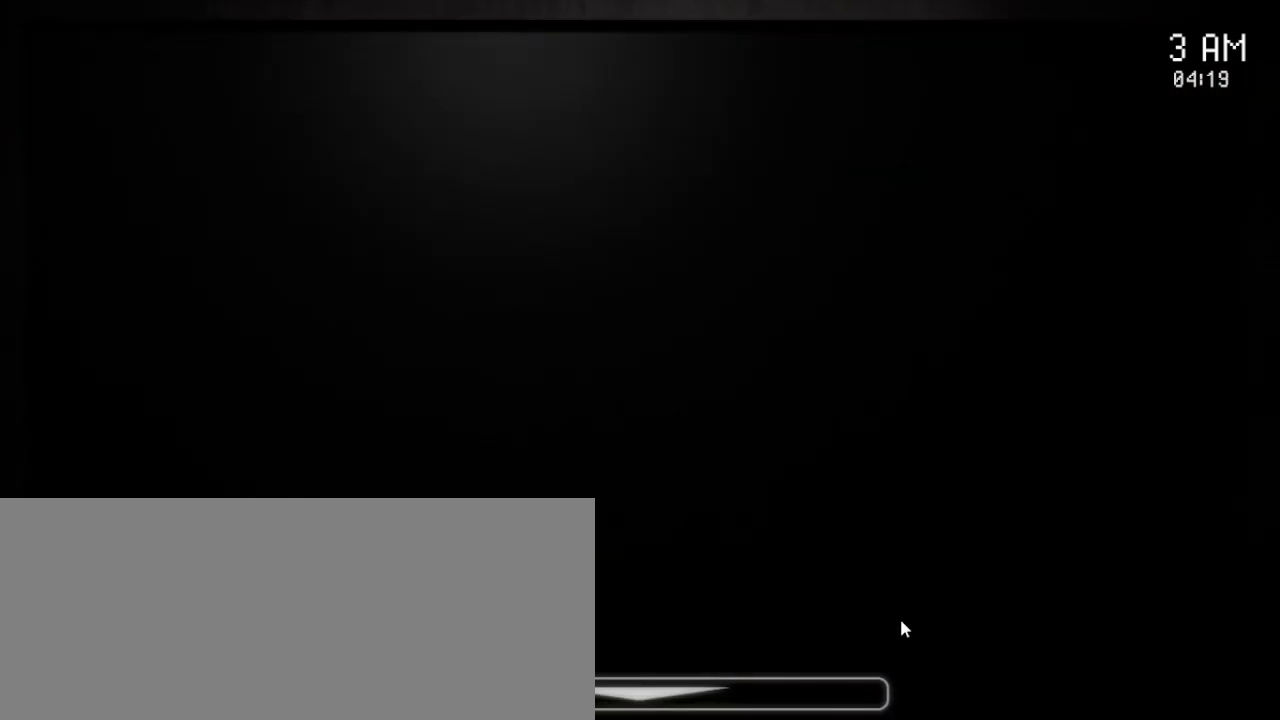
{"keys": [], "mouse": [], "events": []}
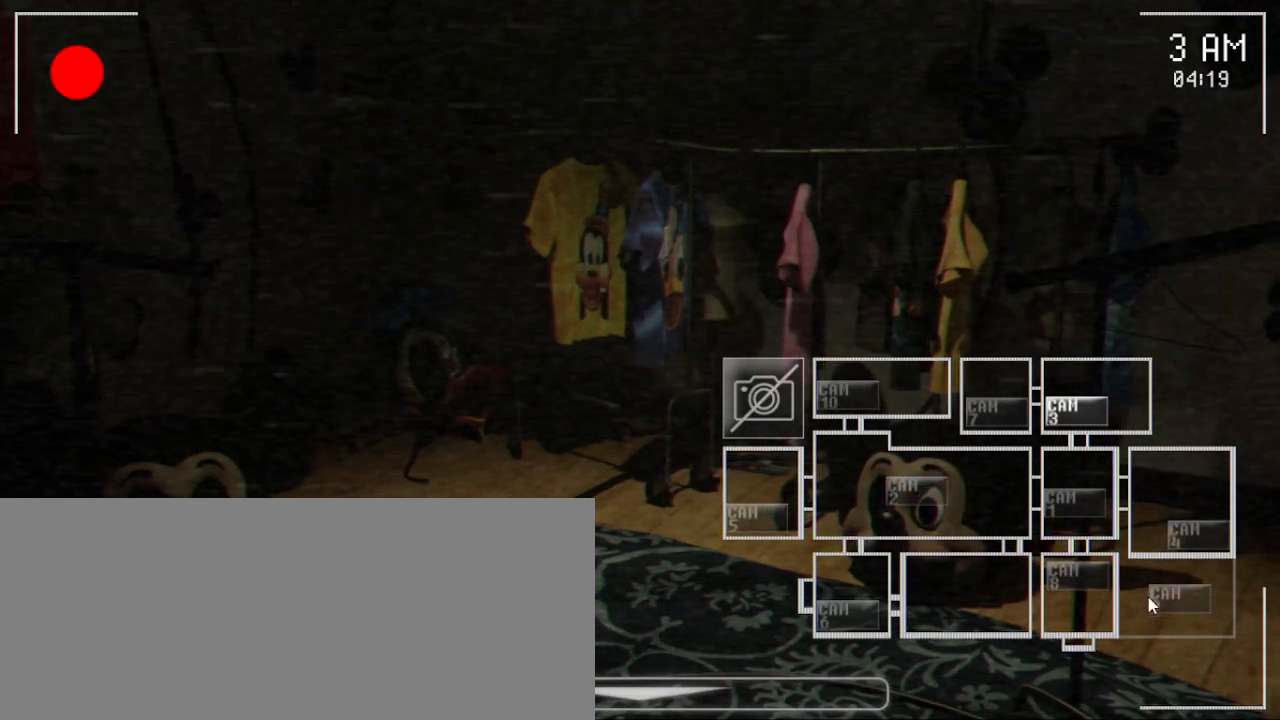
{"keys": [], "mouse": [], "events": [[67, "mouse_left", "down"], [150, "mouse_left", "up"]]}
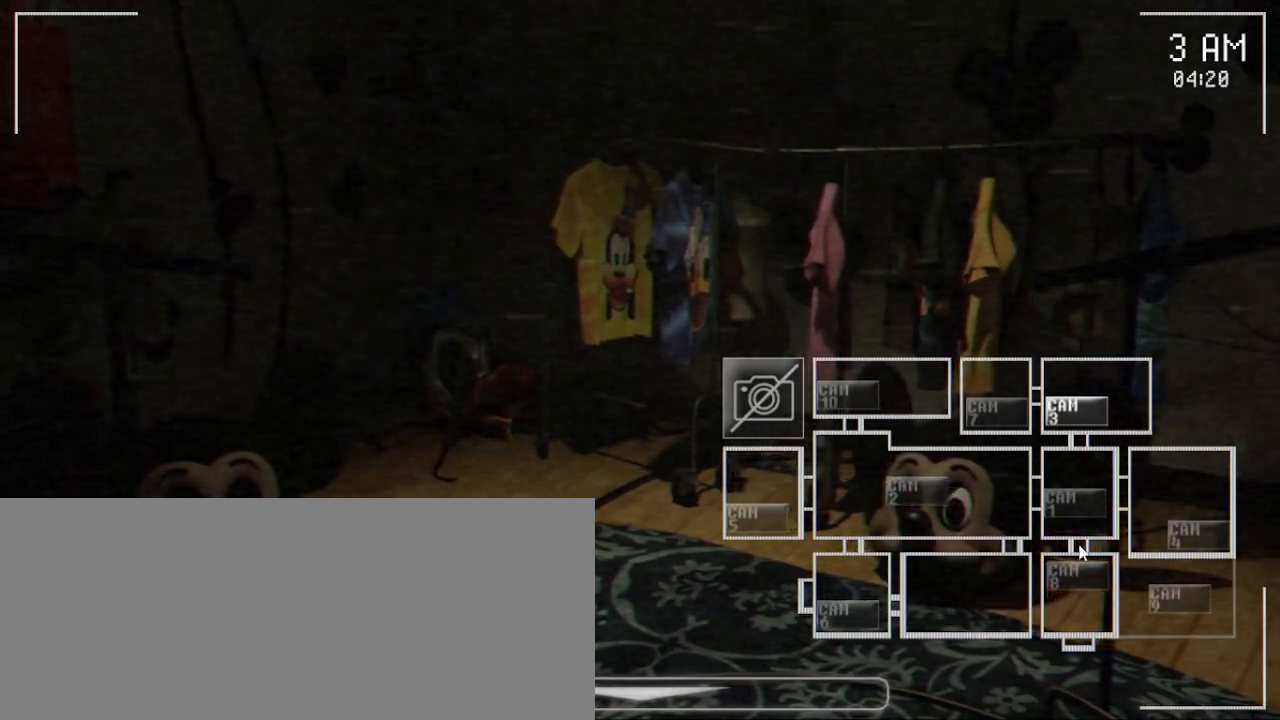
{"keys": [], "mouse": [], "events": []}
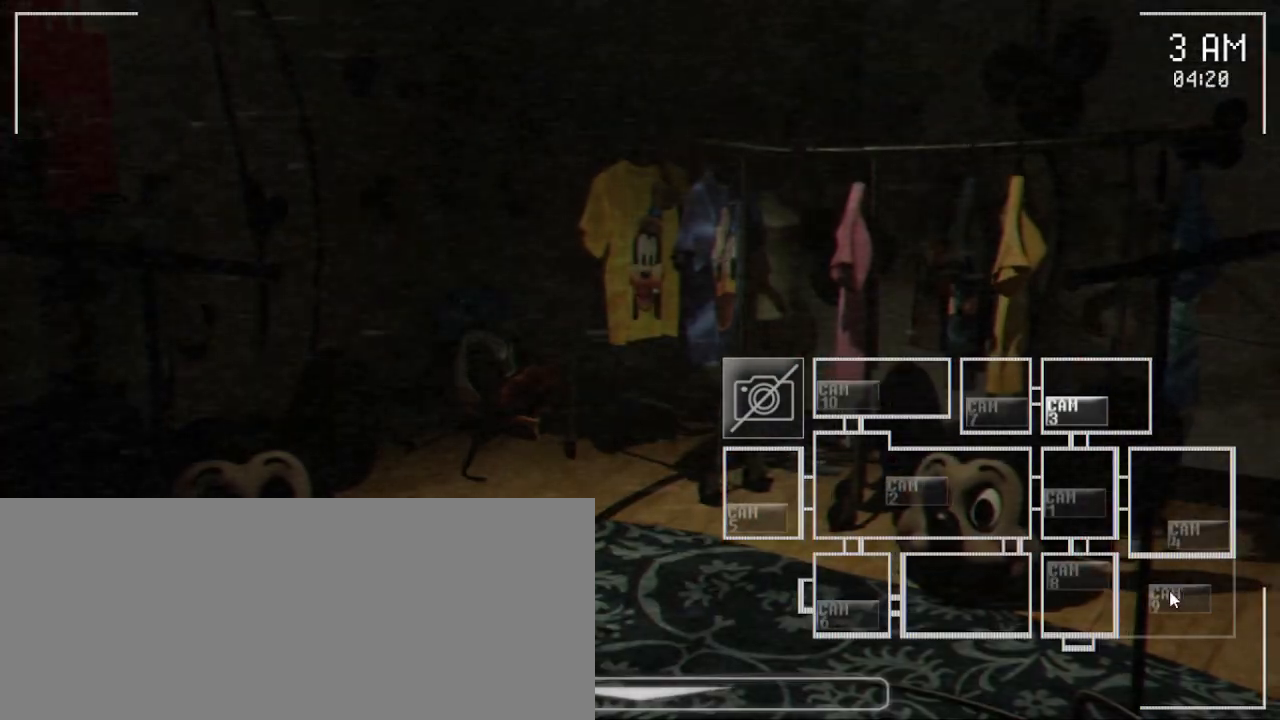
{"keys": [], "mouse": [], "events": []}
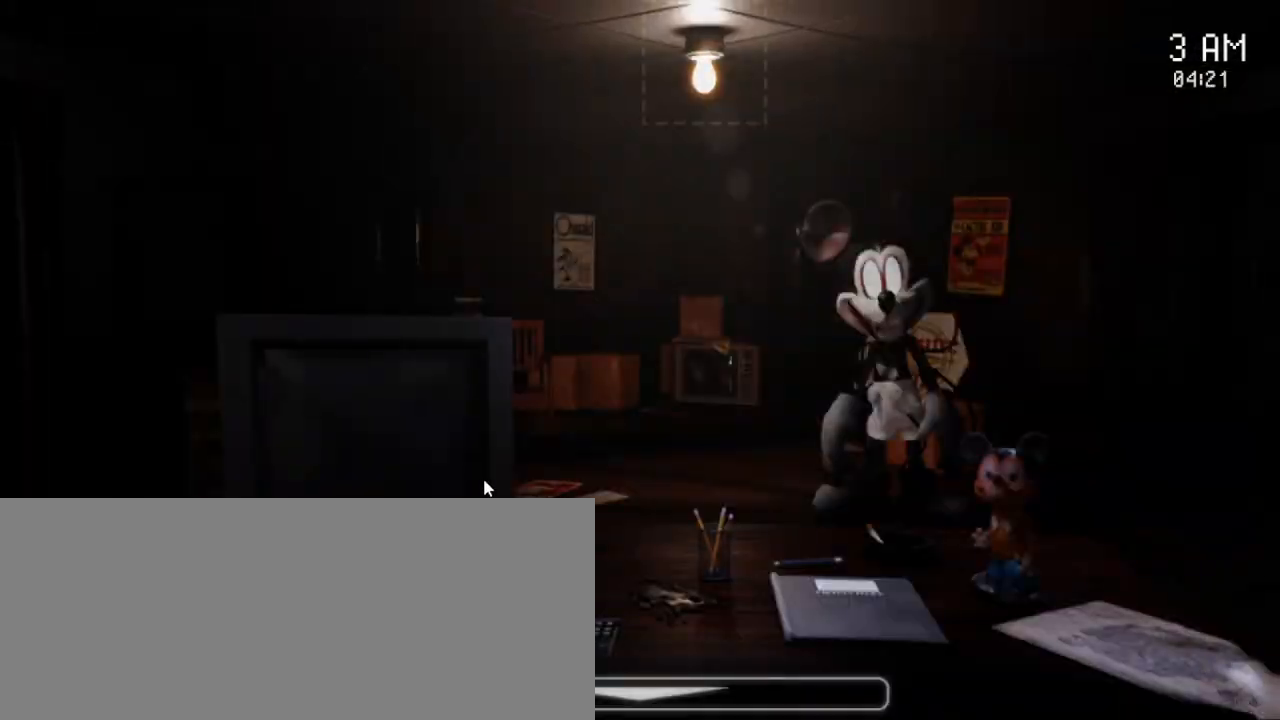
{"keys": [], "mouse": [], "events": []}
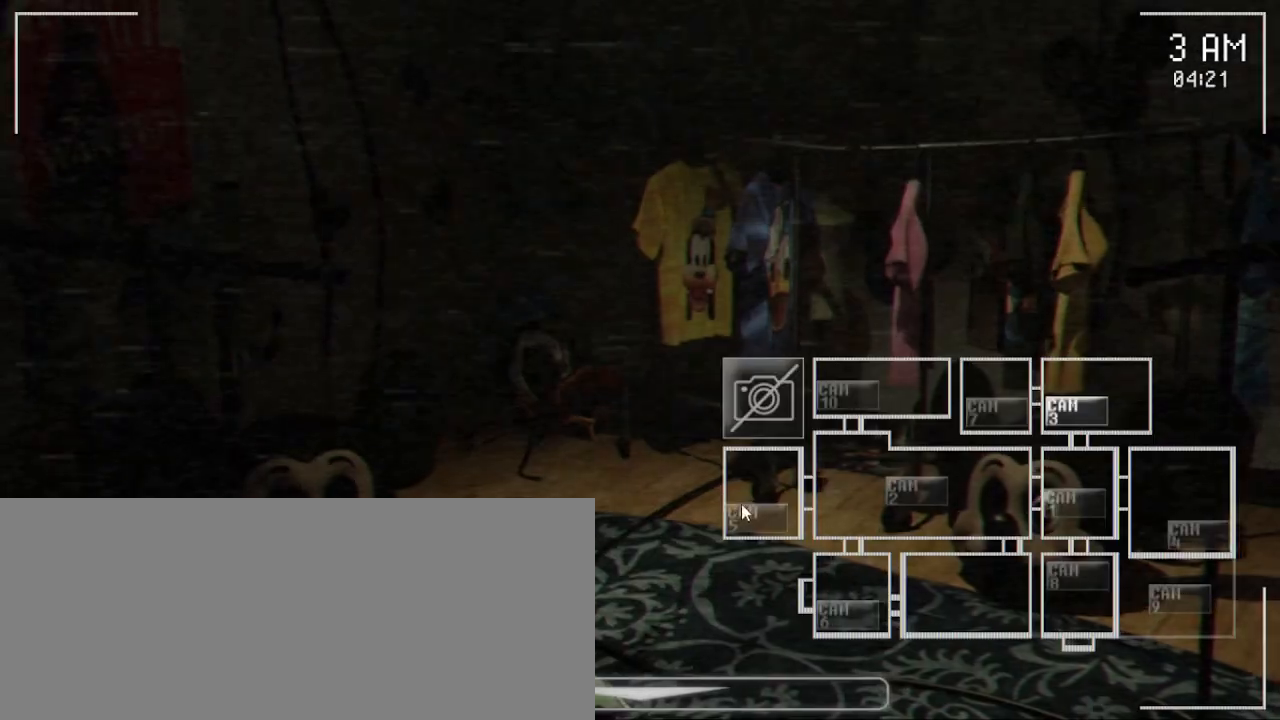
{"keys": [], "mouse": [], "events": []}
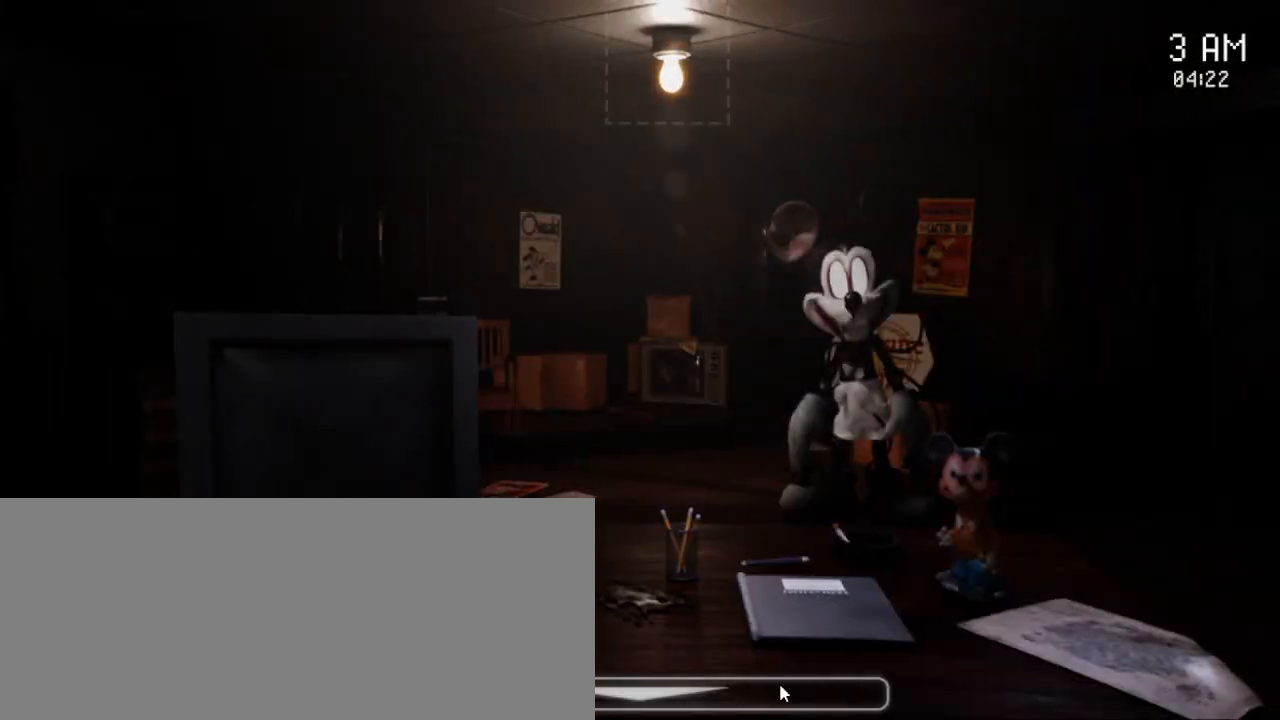
{"keys": [], "mouse": [], "events": []}
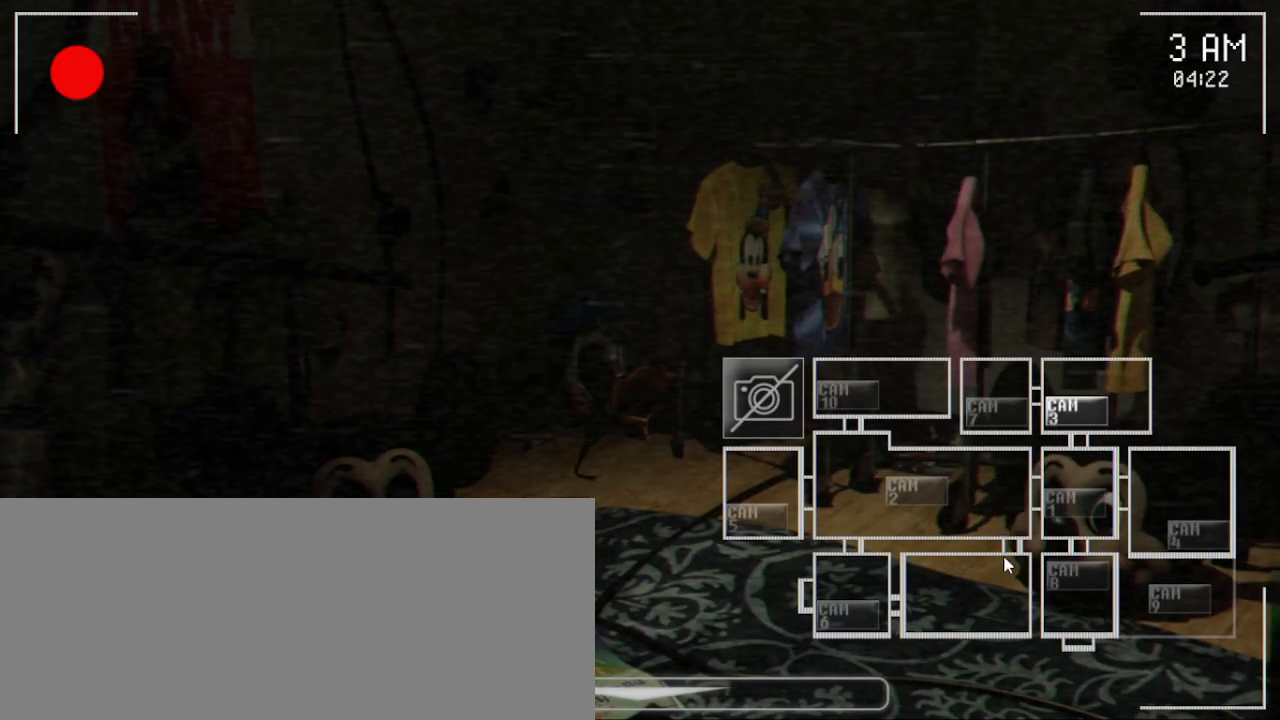
{"keys": [], "mouse": ["left"], "events": [[417, "mouse_left", "down"]]}
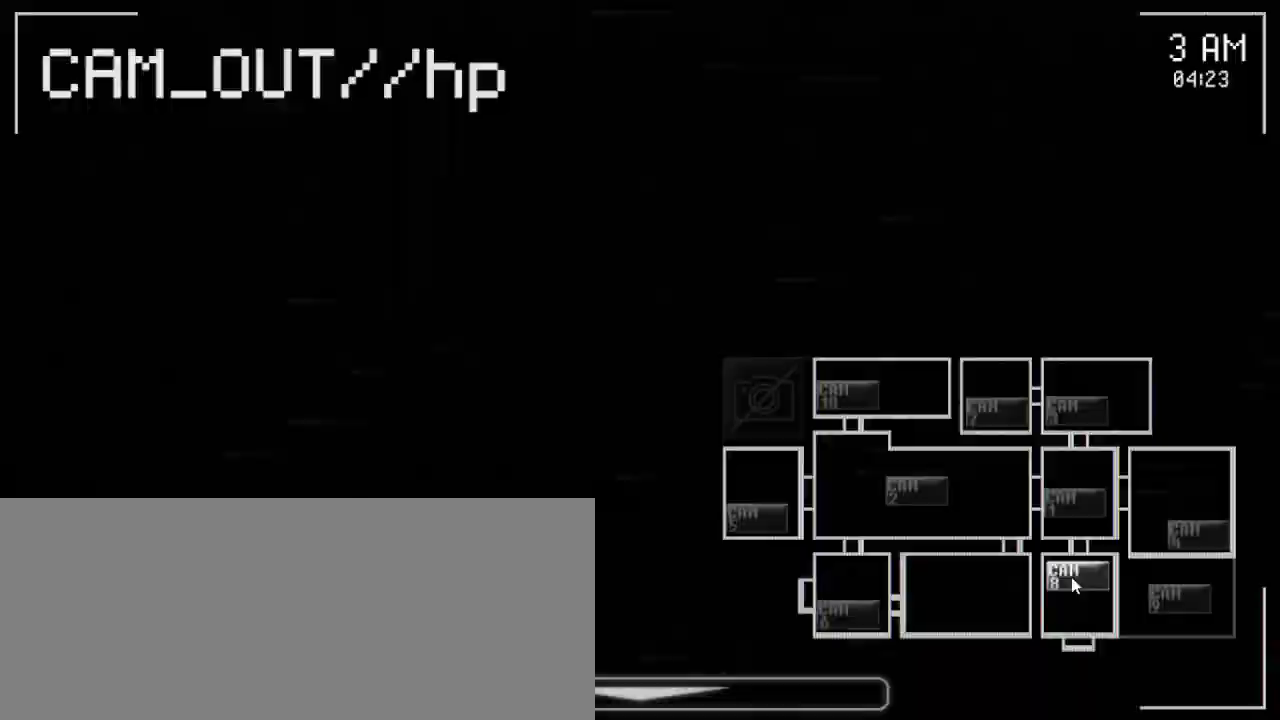
{"keys": [], "mouse": [], "events": [[17, "mouse_left", "up"], [217, "mouse_left", "down"], [300, "mouse_left", "up"]]}
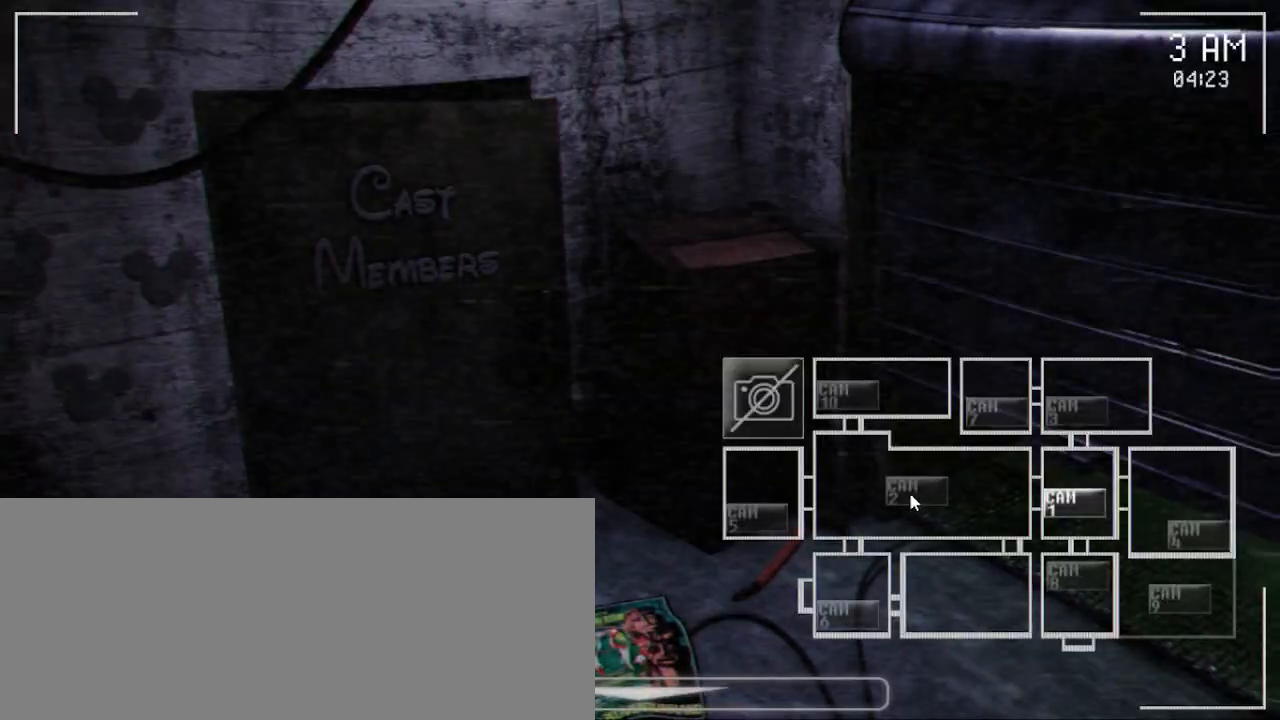
{"keys": [], "mouse": [], "events": [[67, "mouse_left", "down"], [200, "mouse_left", "up"]]}
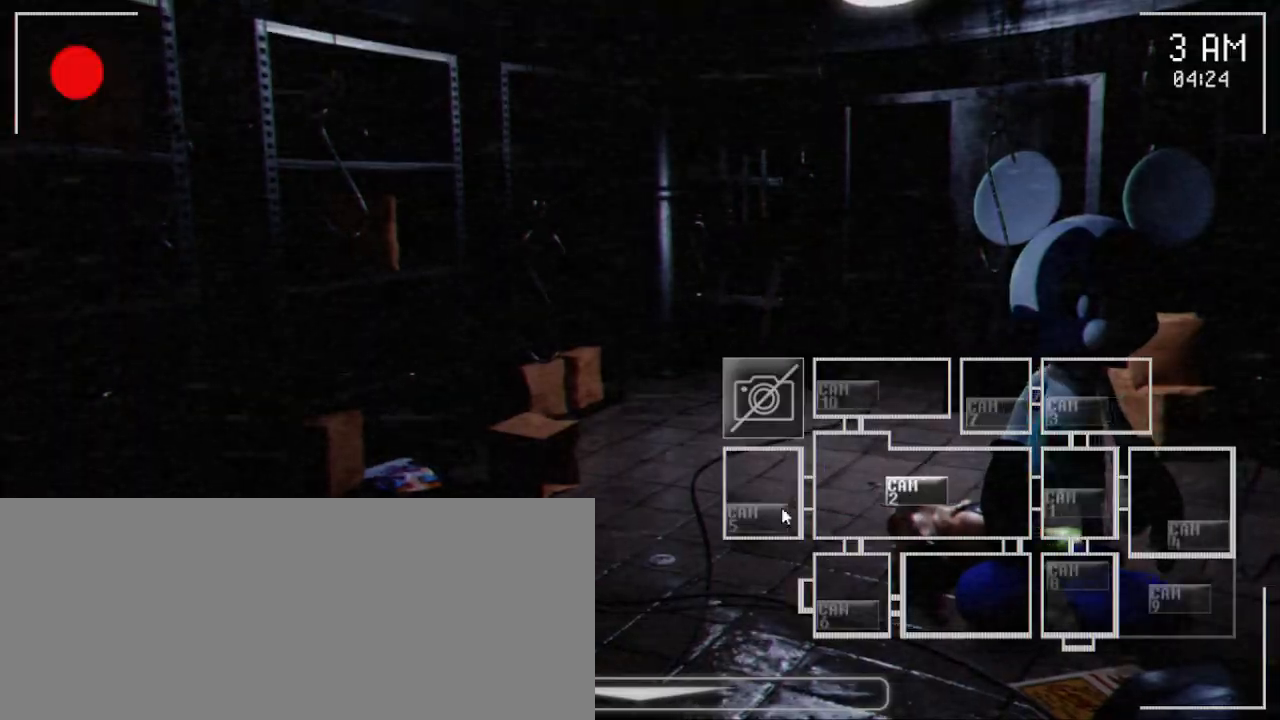
{"keys": [], "mouse": ["left"], "events": [[483, "mouse_left", "down"]]}
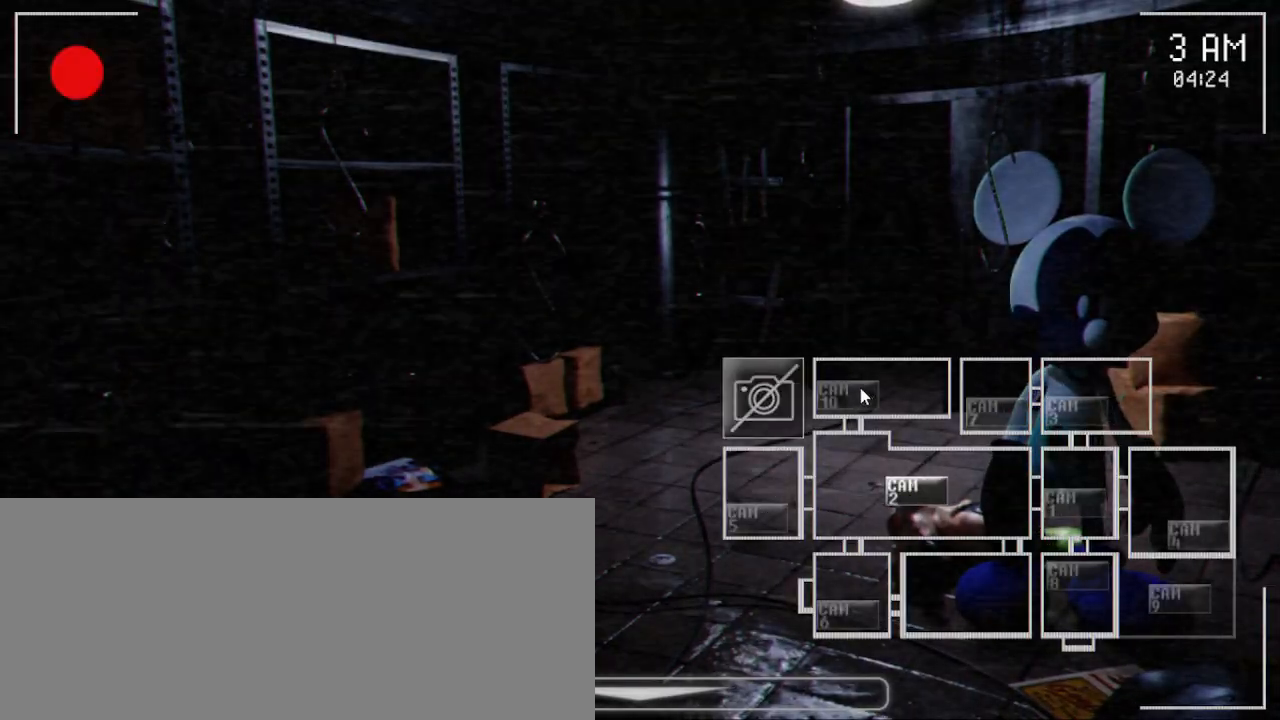
{"keys": [], "mouse": [], "events": [[100, "mouse_left", "up"]]}
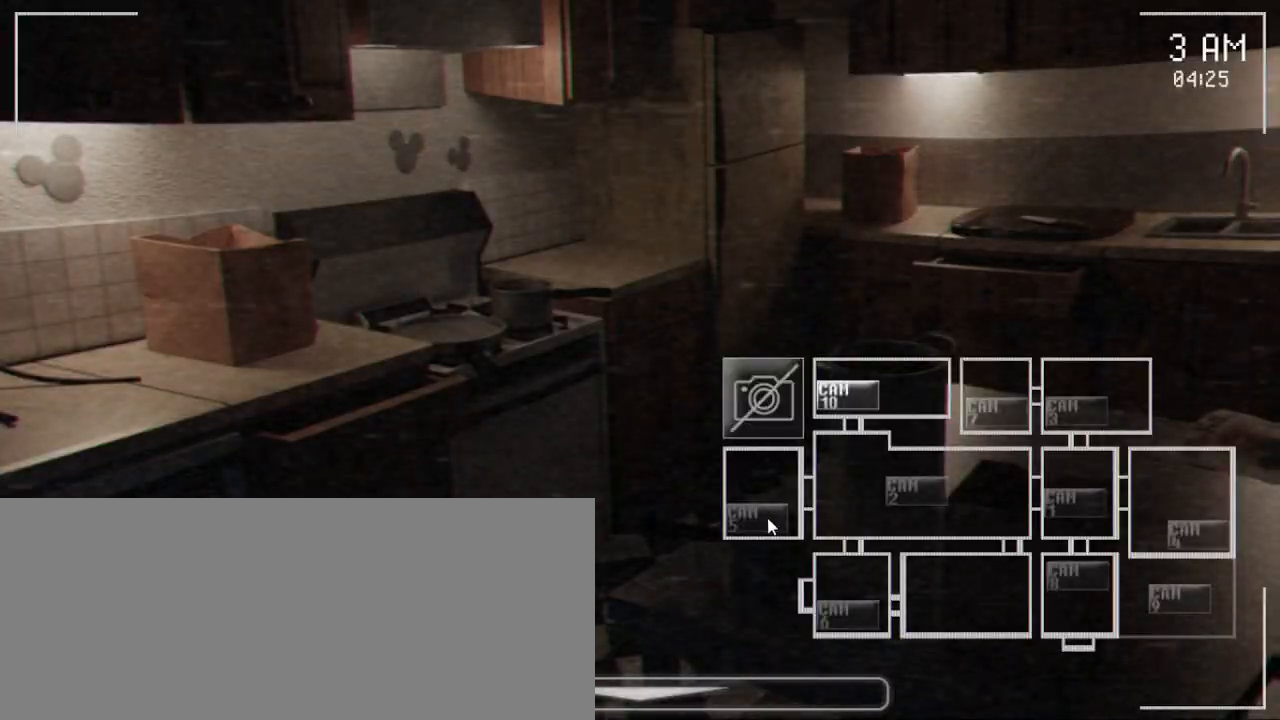
{"keys": [], "mouse": [], "events": [[33, "mouse_left", "down"], [133, "mouse_left", "up"]]}
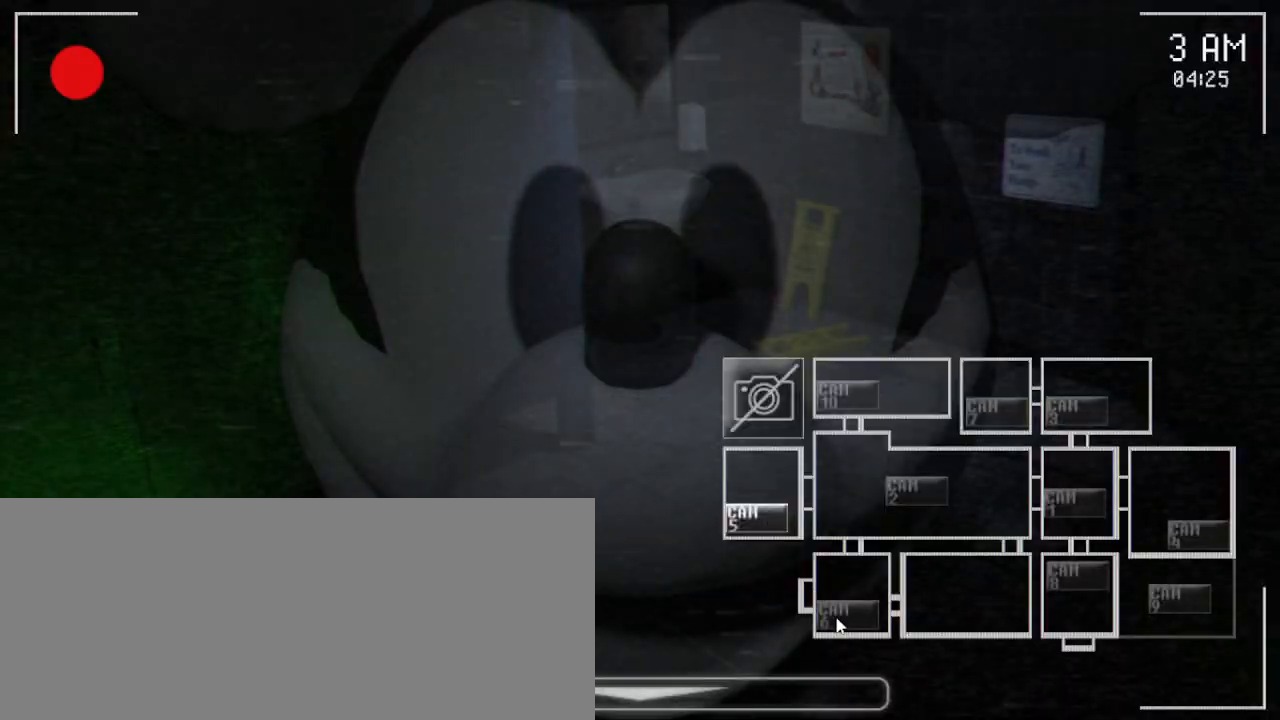
{"keys": [], "mouse": [], "events": [[50, "mouse_left", "down"], [183, "mouse_left", "up"]]}
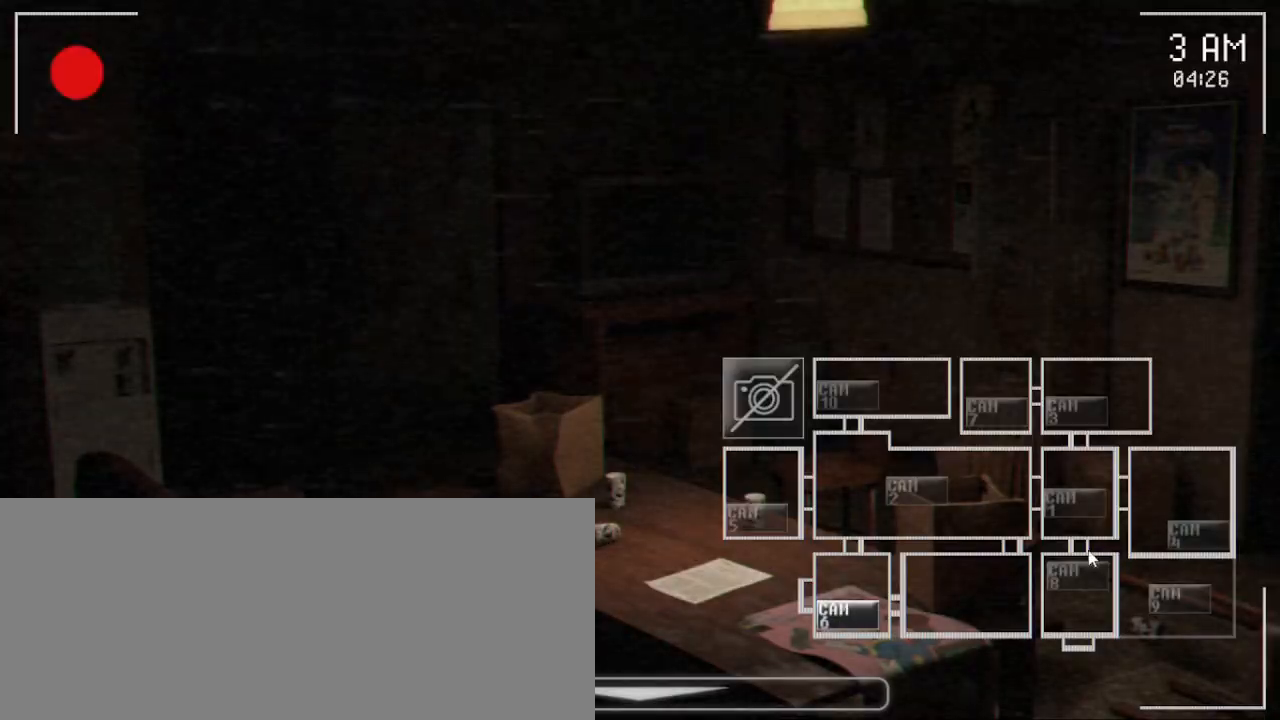
{"keys": [], "mouse": ["left"], "events": [[167, "mouse_left", "down"], [283, "mouse_left", "up"], [467, "mouse_left", "down"]]}
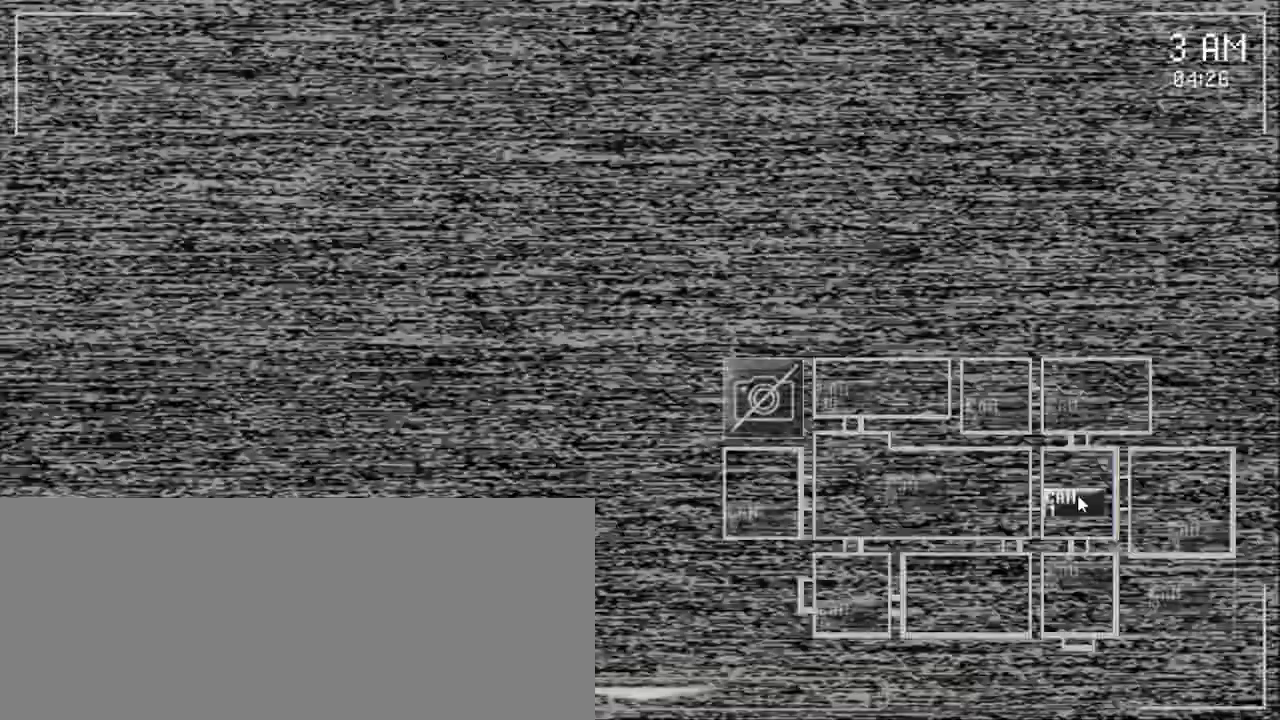
{"keys": [], "mouse": [], "events": [[83, "mouse_left", "up"], [300, "mouse_left", "down"], [433, "mouse_left", "up"]]}
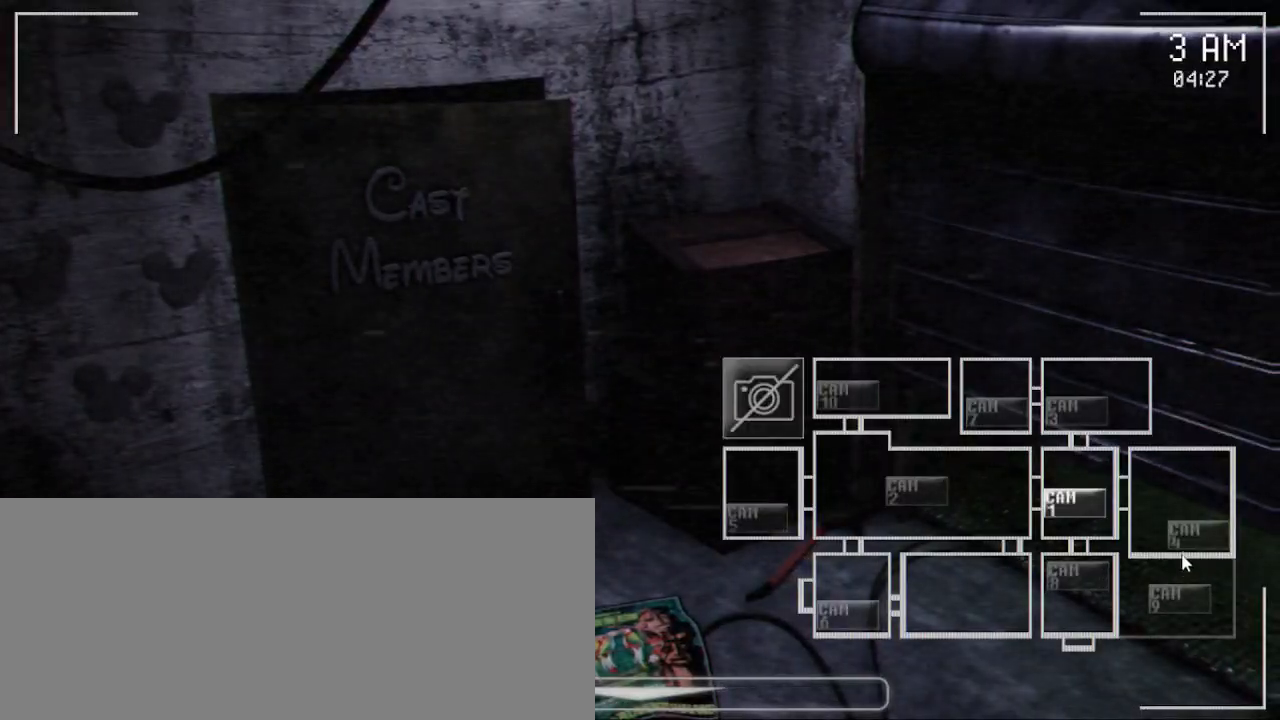
{"keys": [], "mouse": ["left"], "events": [[183, "mouse_left", "down"], [283, "mouse_left", "up"], [433, "mouse_left", "down"]]}
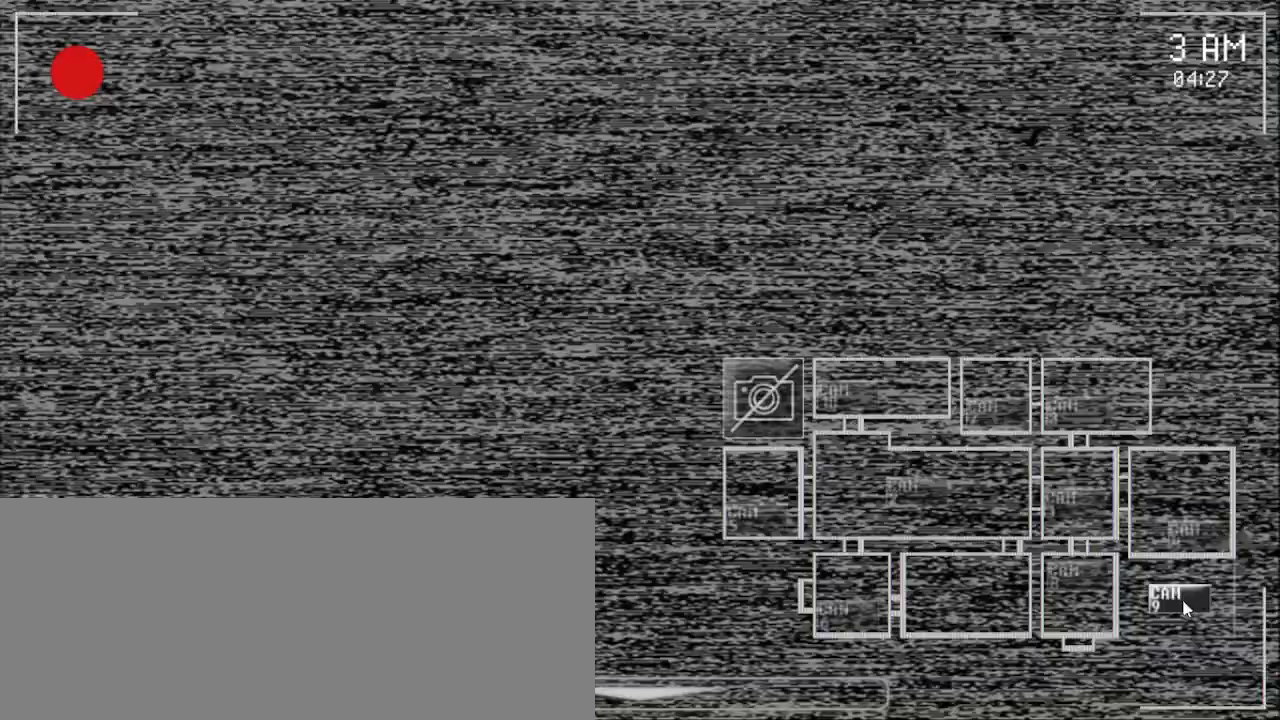
{"keys": [], "mouse": [], "events": [[50, "mouse_left", "up"], [417, "mouse_left", "down"], [500, "mouse_left", "up"]]}
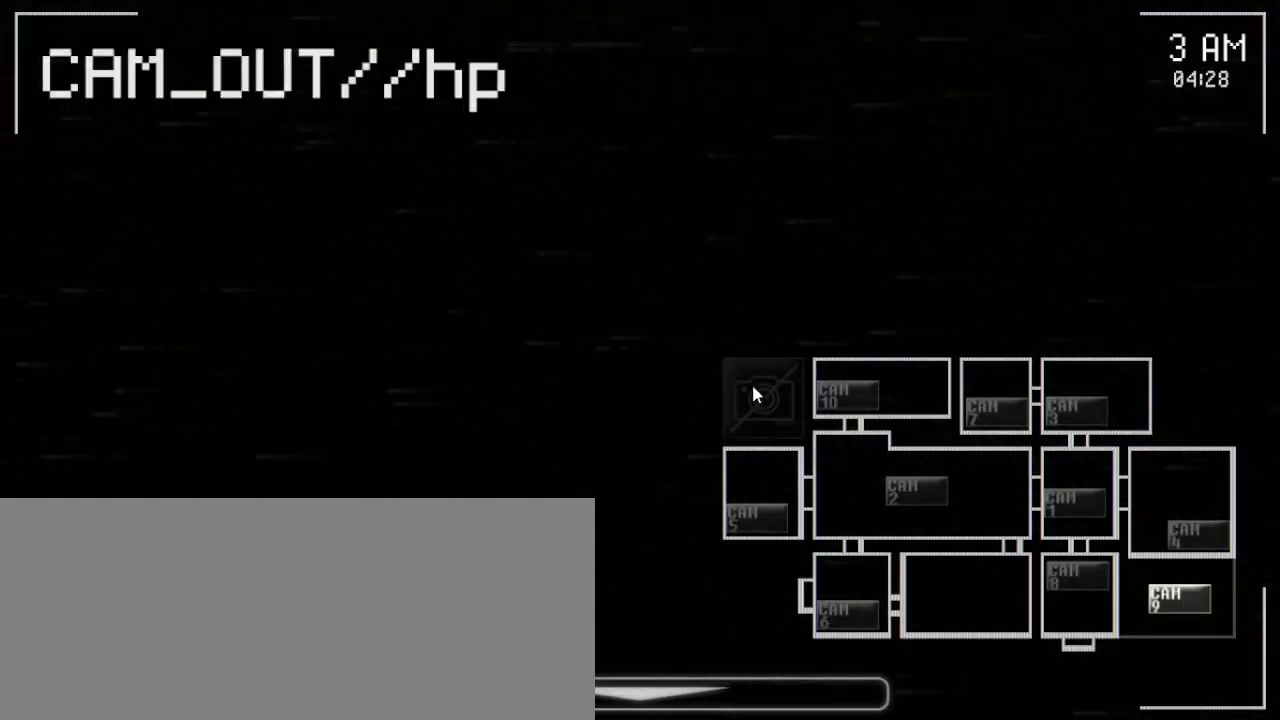
{"keys": [], "mouse": [], "events": [[333, "mouse_left", "down"], [400, "mouse_left", "up"]]}
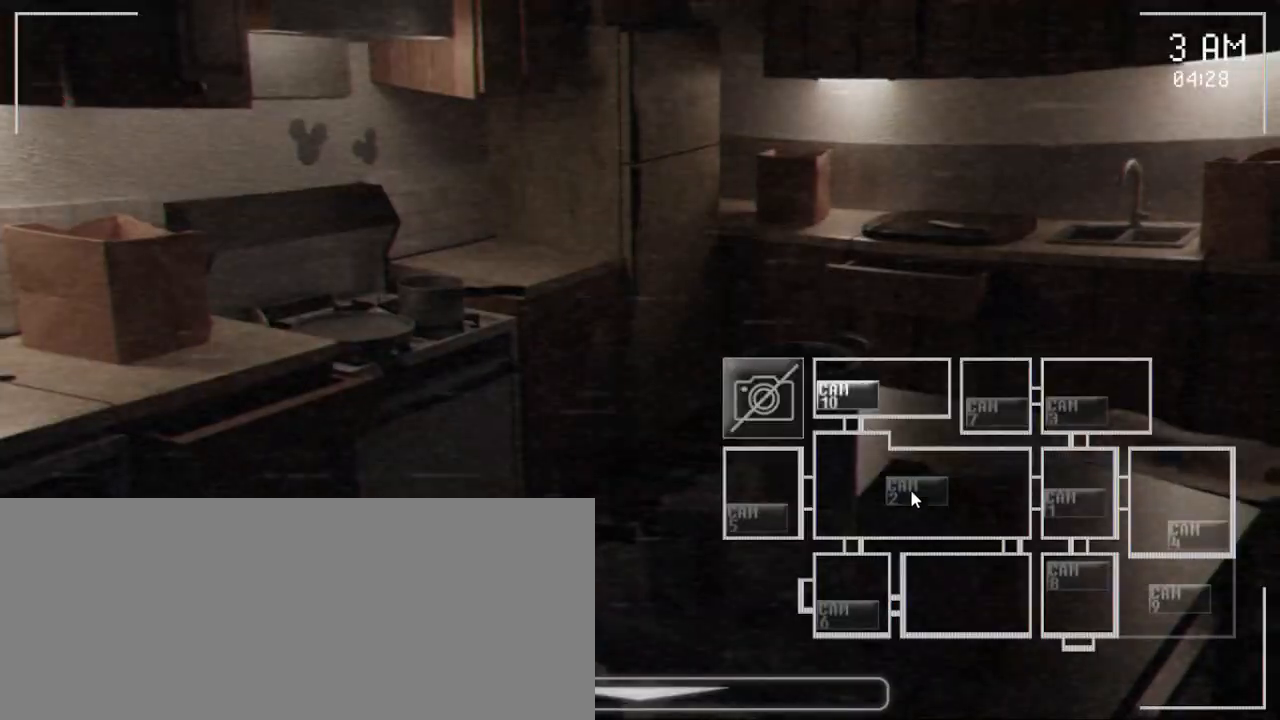
{"keys": [], "mouse": [], "events": [[83, "mouse_left", "down"], [200, "mouse_left", "up"]]}